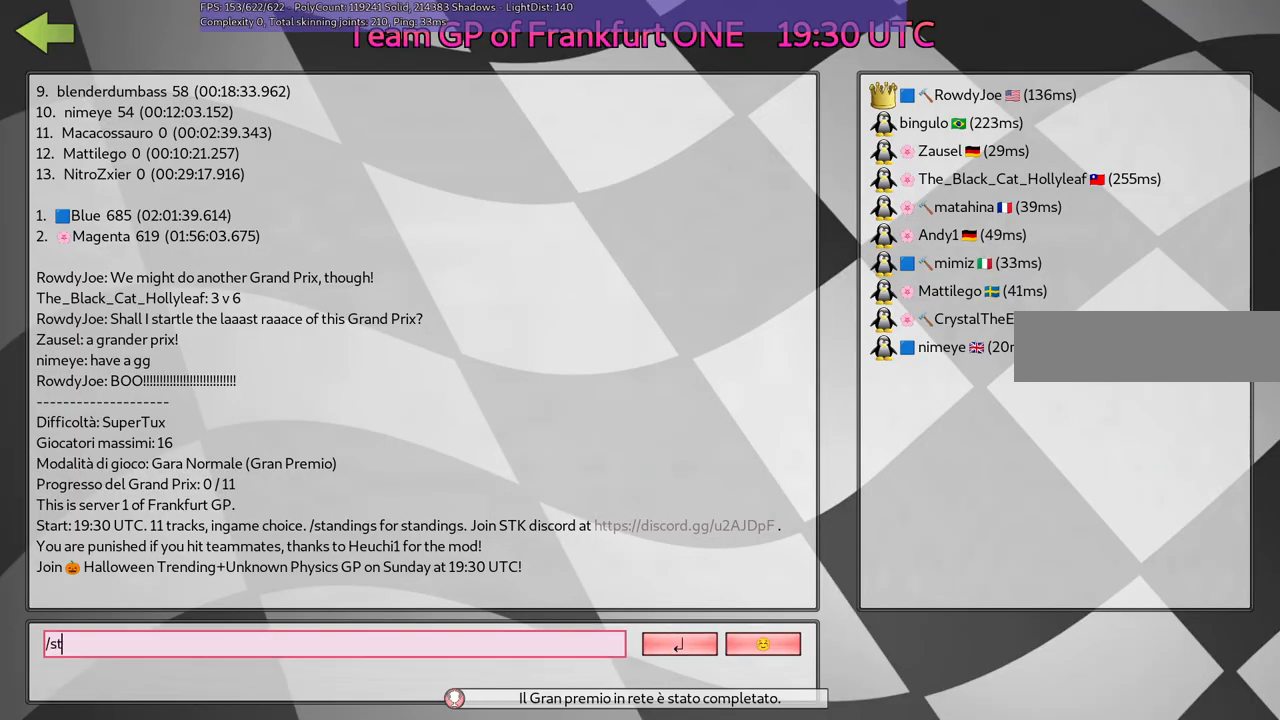
Gameplay with keyboard; each line is a JSON object with the keys held at the frame after it. "events" lists presses ("down") and releases ("up") of ".", "/", "alt_r", "b", "c", "comma", "ctrl_r", "d", "down", "f", "g", "h", "j", "k", "l", "left", "m", "n", "quote", "return", "right", "semicolon", "shift_r", "space", "super", "up" and "v" between this image and that frame as [ms after this image, input, new state], when the widget could be followed in between. No other keys are recorded. Mouse input is not recorded.
{"keys": [], "events": [[150, "n", "down"], [283, "d", "down"], [283, "n", "up"], [433, "d", "up"]]}
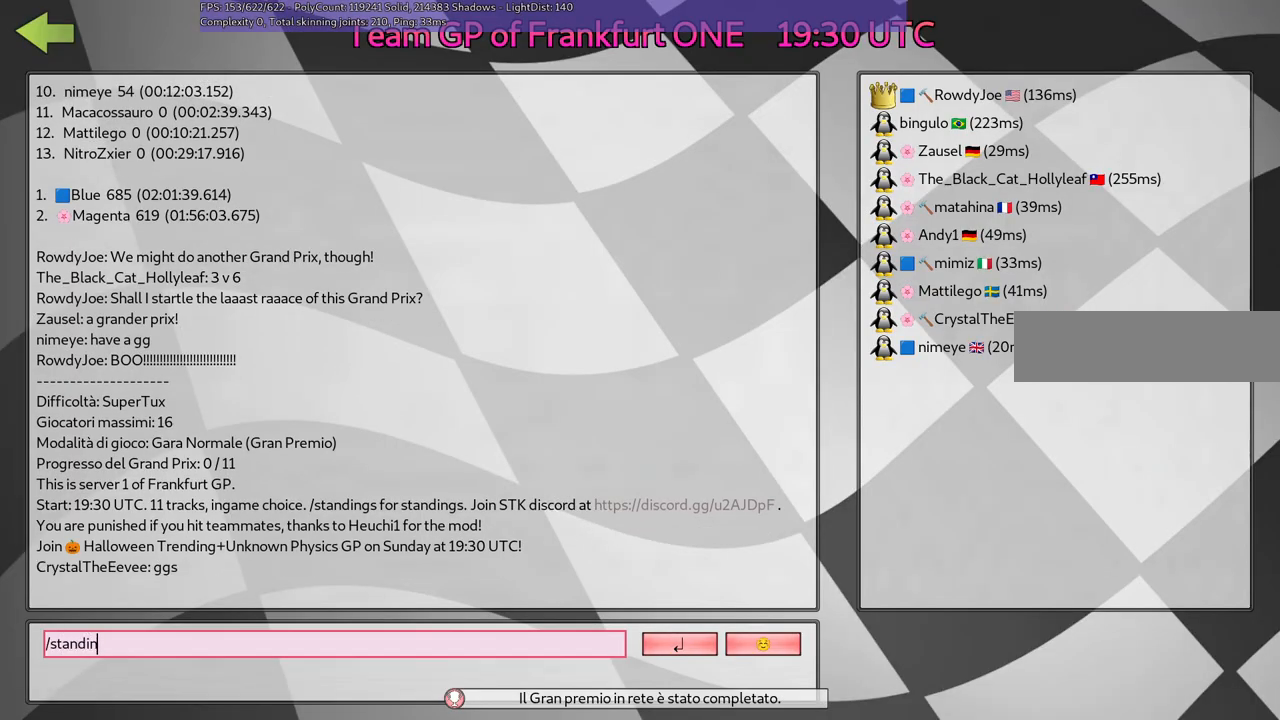
{"keys": [], "events": [[33, "n", "down"], [117, "n", "up"], [167, "g", "down"], [267, "space", "down"], [317, "g", "up"], [400, "space", "up"]]}
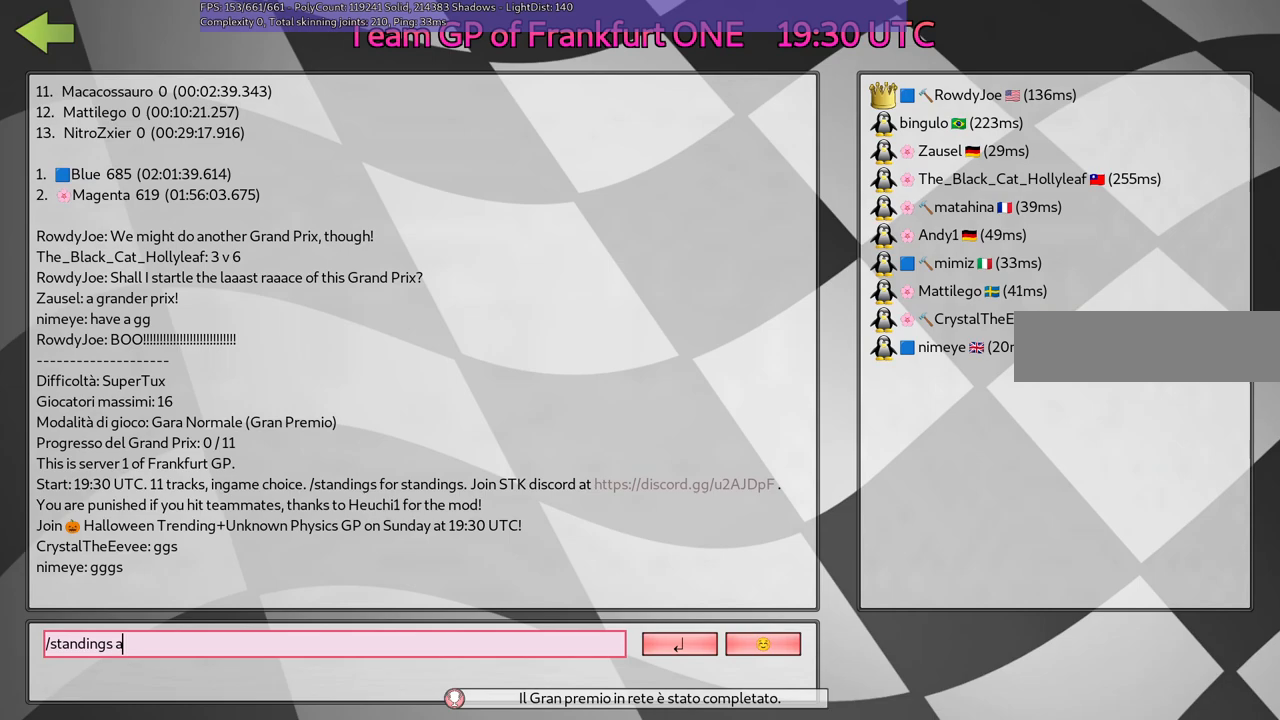
{"keys": ["return"], "events": [[50, "l", "down"], [100, "l", "up"], [200, "l", "down"], [283, "l", "up"], [467, "return", "down"]]}
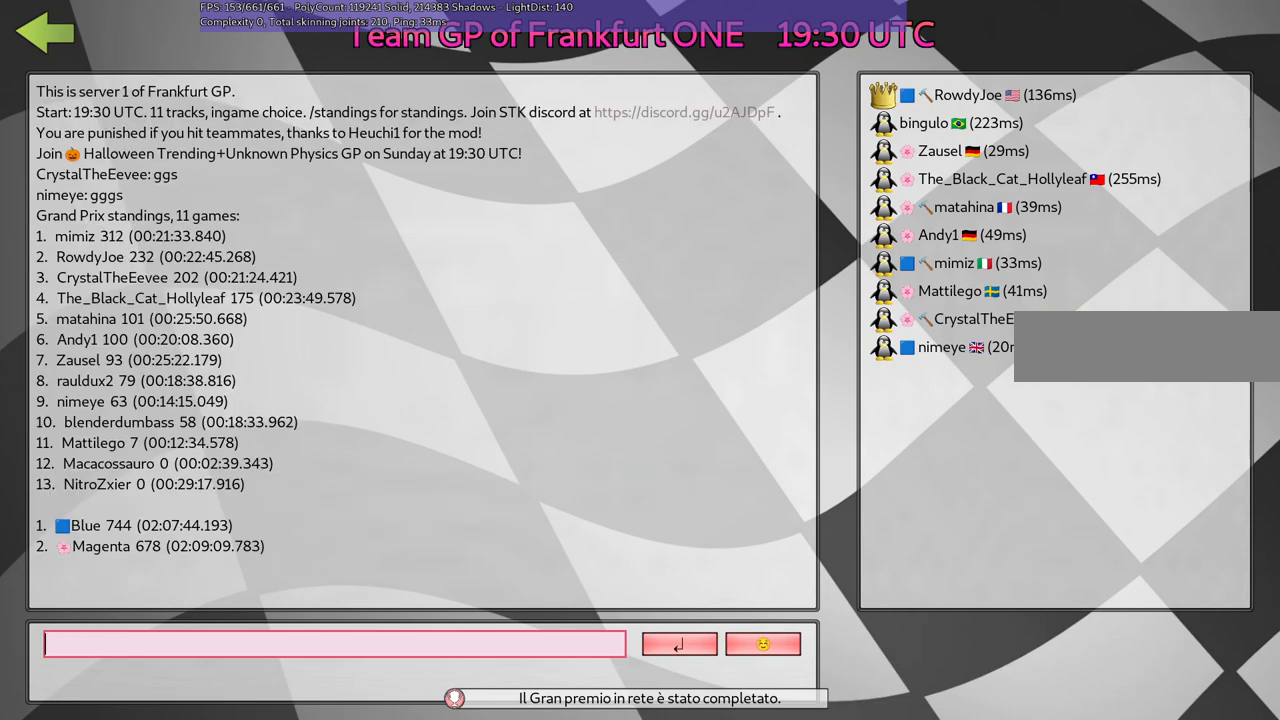
{"keys": ["g"], "events": [[67, "return", "up"], [500, "g", "down"]]}
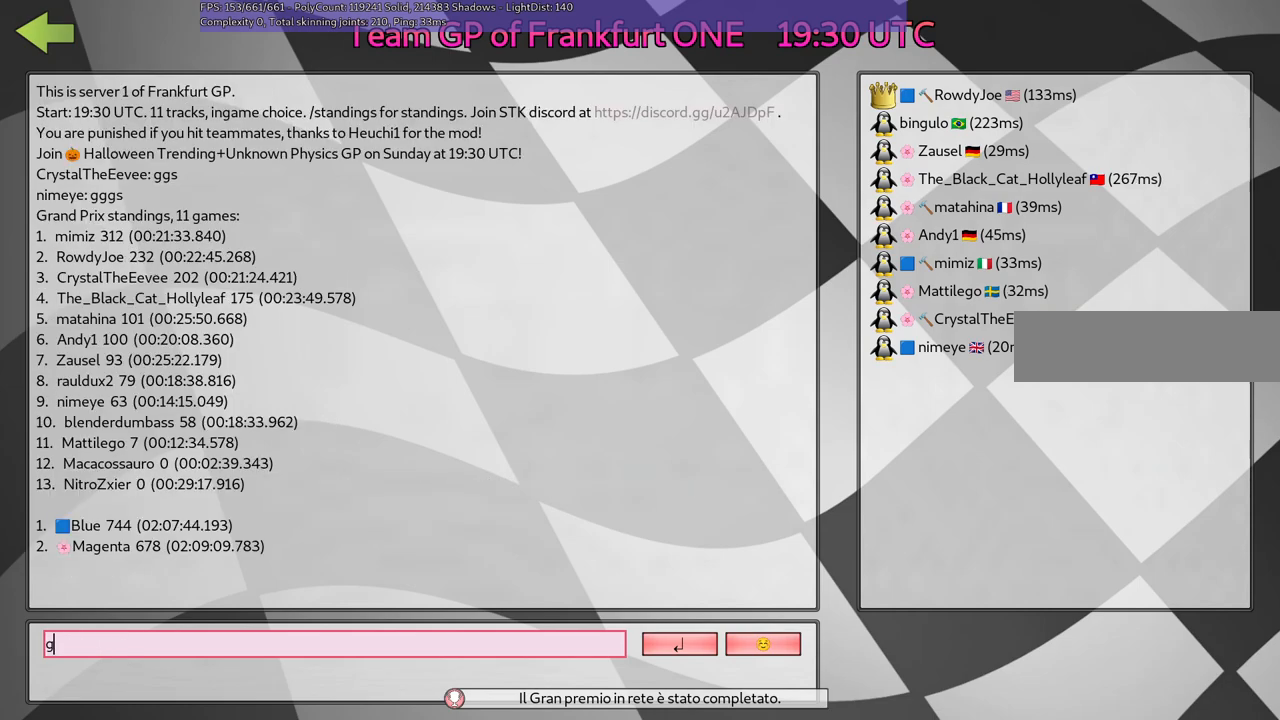
{"keys": [], "events": [[133, "g", "up"], [233, "g", "down"], [367, "g", "up"]]}
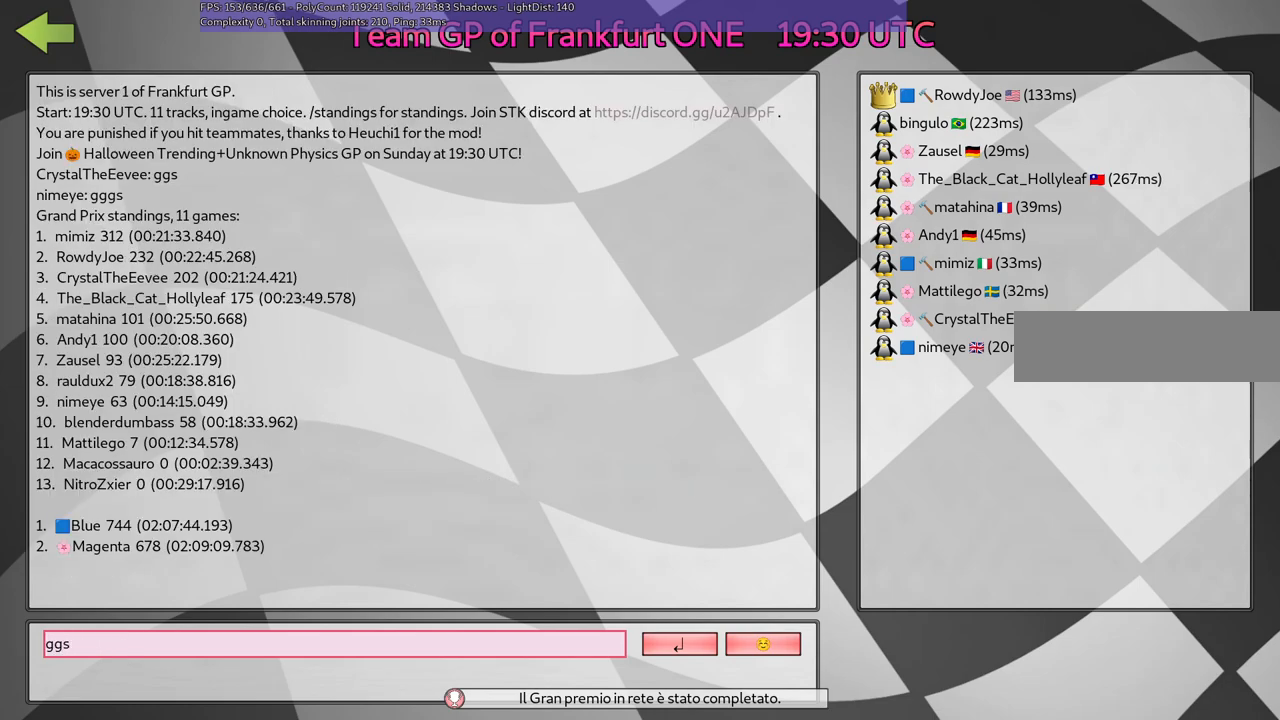
{"keys": [], "events": [[350, "return", "down"], [483, "return", "up"]]}